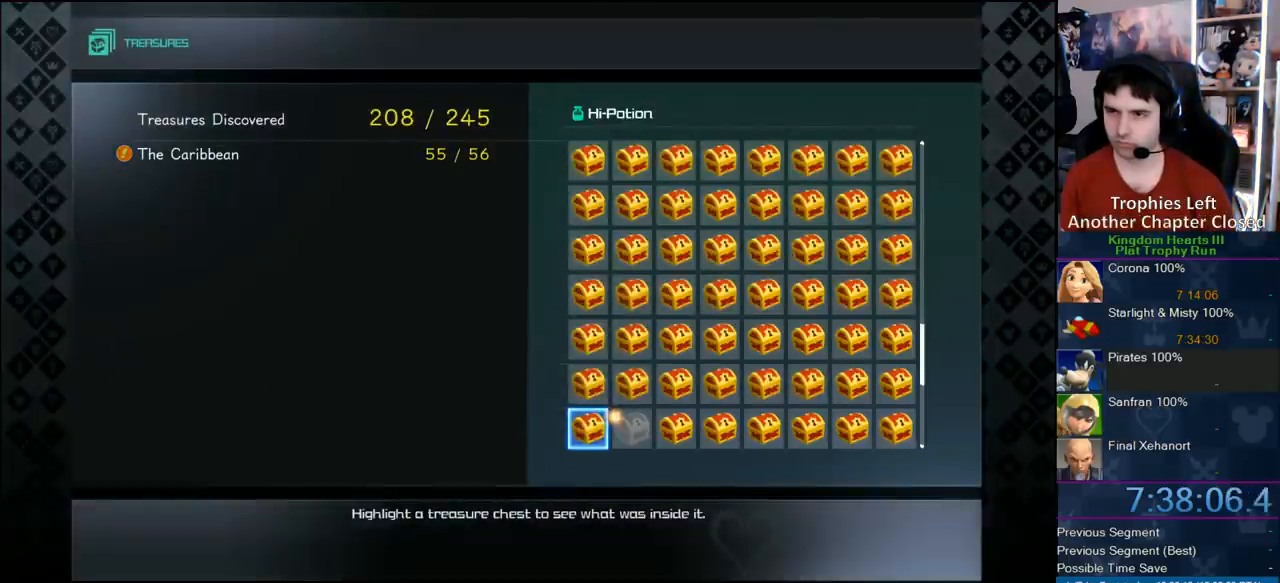
Gameplay with a controller (PlayStation layout); each line is a JSON object with the inputs held at the frame after it (dt_ms = milliseconds from this image to that frame). "button_events" lists button changes between this image and that frame as [ms after this image, input, new state], when the widget could be followed in between (sticks are given only as held states). Not read: L2 L3 R2 R3.
{"dt_ms": 500, "buttons": [], "left_stick": "center", "right_stick": "center", "button_events": [[133, "DPAD_DOWN", "down"], [250, "DPAD_DOWN", "up"]]}
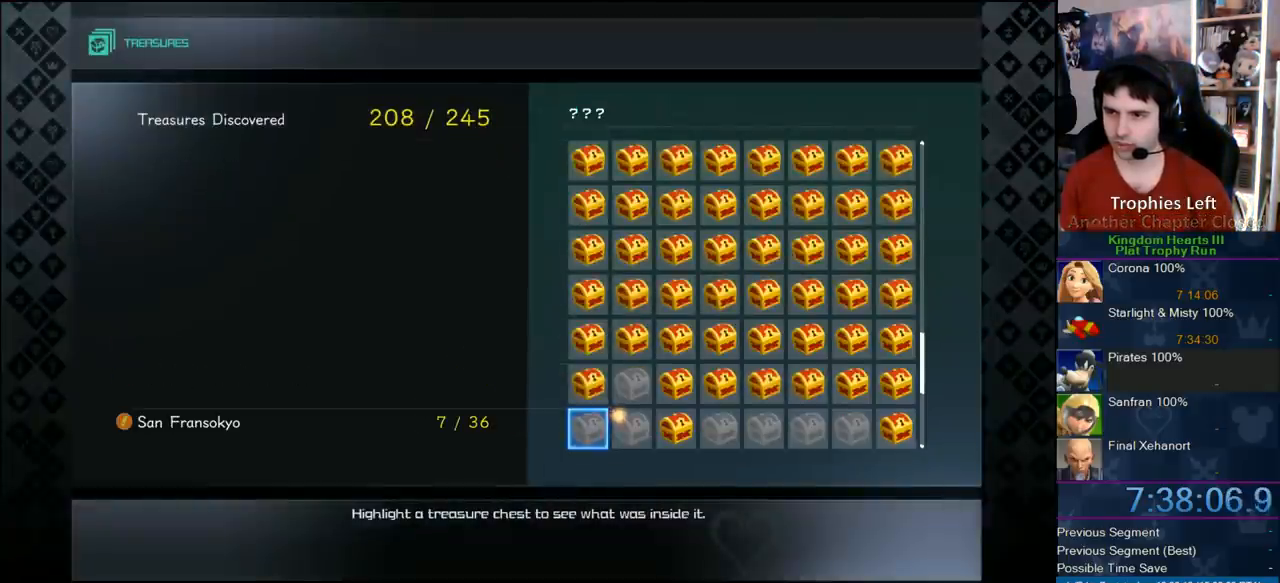
{"dt_ms": 500, "buttons": [], "left_stick": "center", "right_stick": "center", "button_events": [[150, "DPAD_UP", "down"], [283, "DPAD_UP", "up"]]}
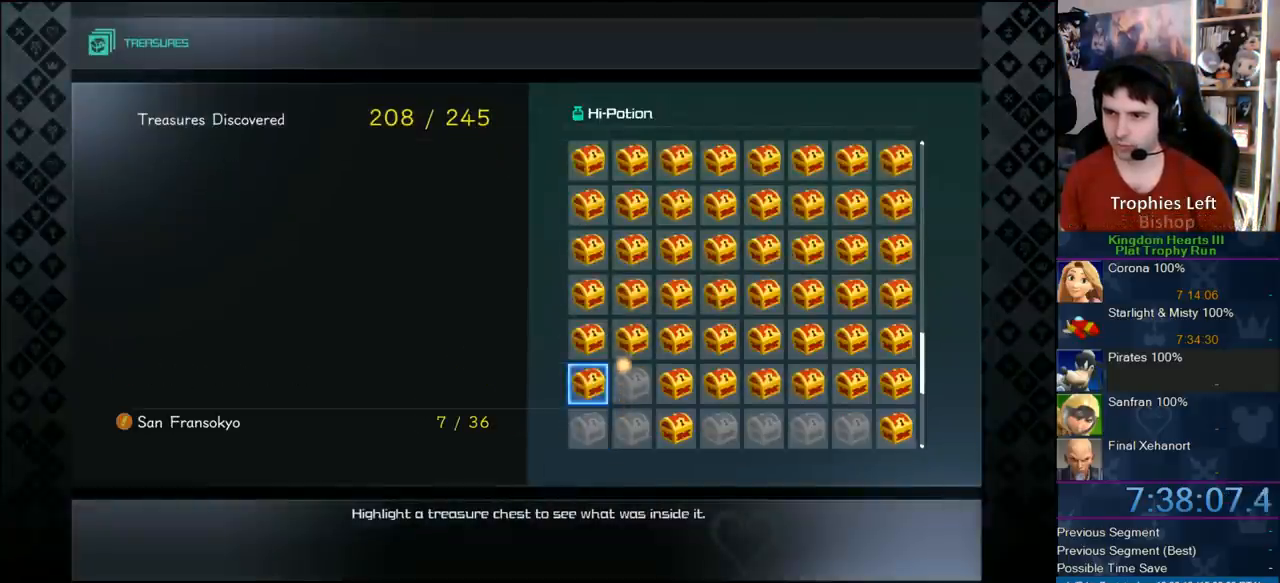
{"dt_ms": 500, "buttons": ["CROSS"], "left_stick": "center", "right_stick": "center", "button_events": [[233, "CROSS", "down"], [417, "CROSS", "up"], [467, "CROSS", "down"]]}
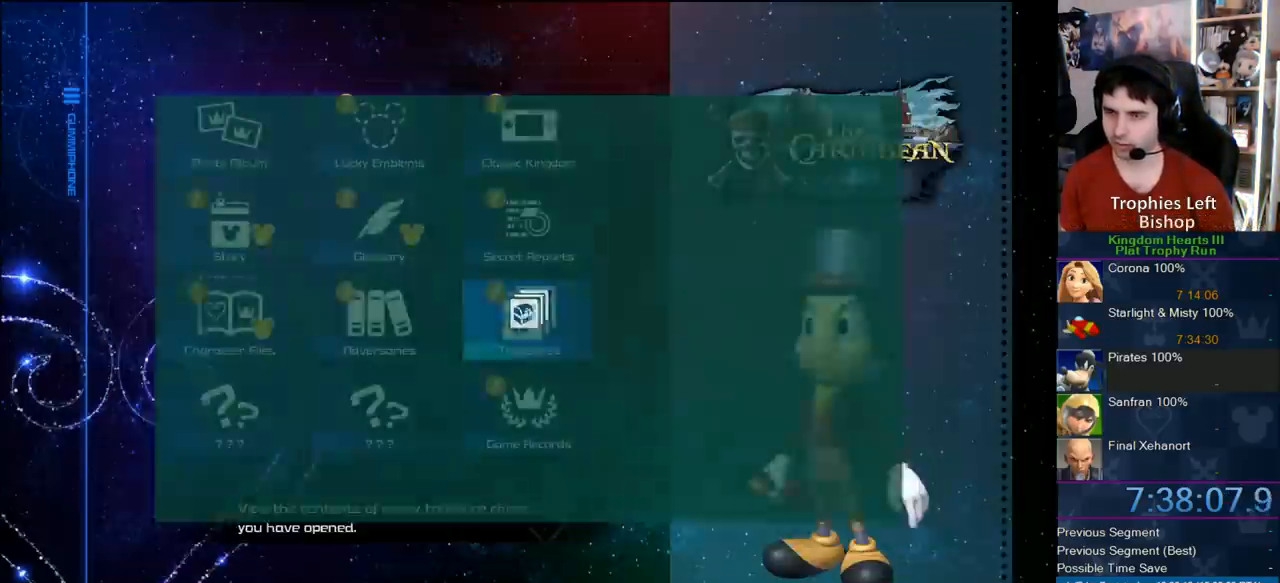
{"dt_ms": 500, "buttons": [], "left_stick": "center", "right_stick": "center", "button_events": [[100, "CROSS", "up"], [183, "CROSS", "down"], [267, "CROSS", "up"], [333, "CROSS", "down"], [483, "CROSS", "up"]]}
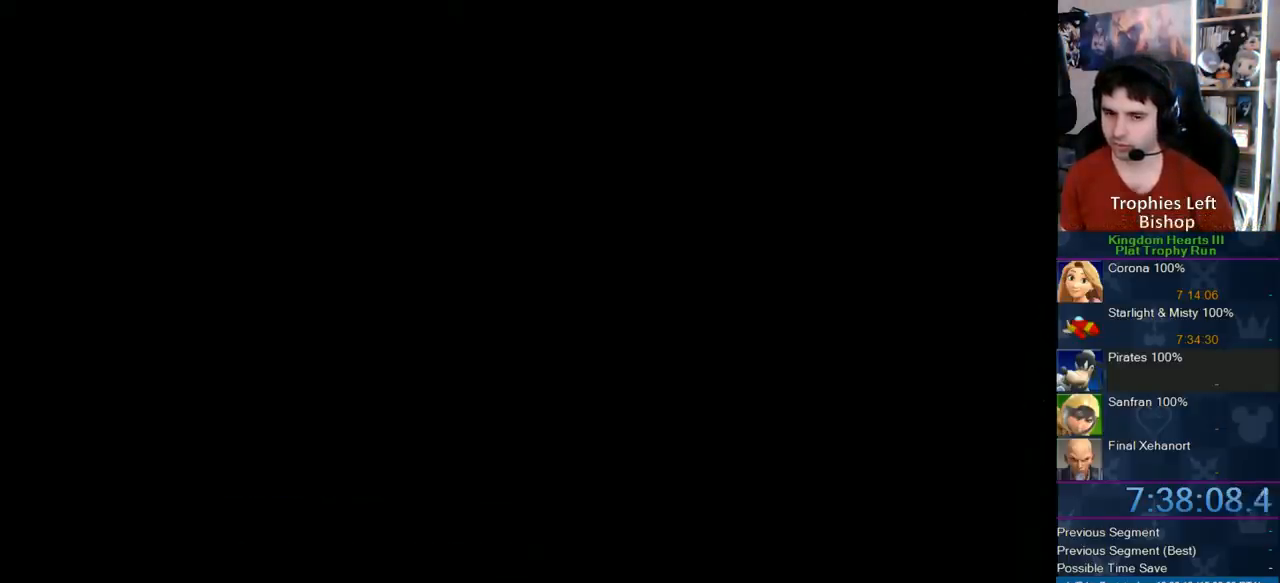
{"dt_ms": 500, "buttons": ["CROSS"], "left_stick": "center", "right_stick": "center", "button_events": [[50, "CROSS", "down"], [183, "CROSS", "up"], [250, "CROSS", "down"], [400, "CROSS", "up"], [467, "CROSS", "down"]]}
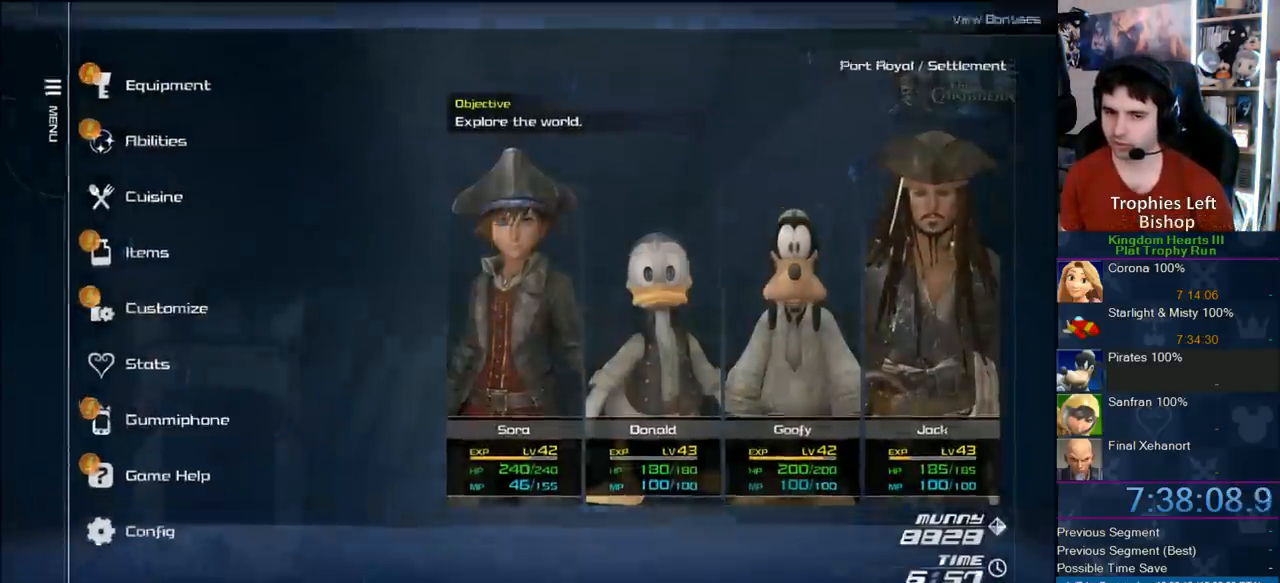
{"dt_ms": 500, "buttons": ["CROSS"], "left_stick": "down", "right_stick": "center", "button_events": [[50, "CROSS", "up"], [450, "CROSS", "down"]]}
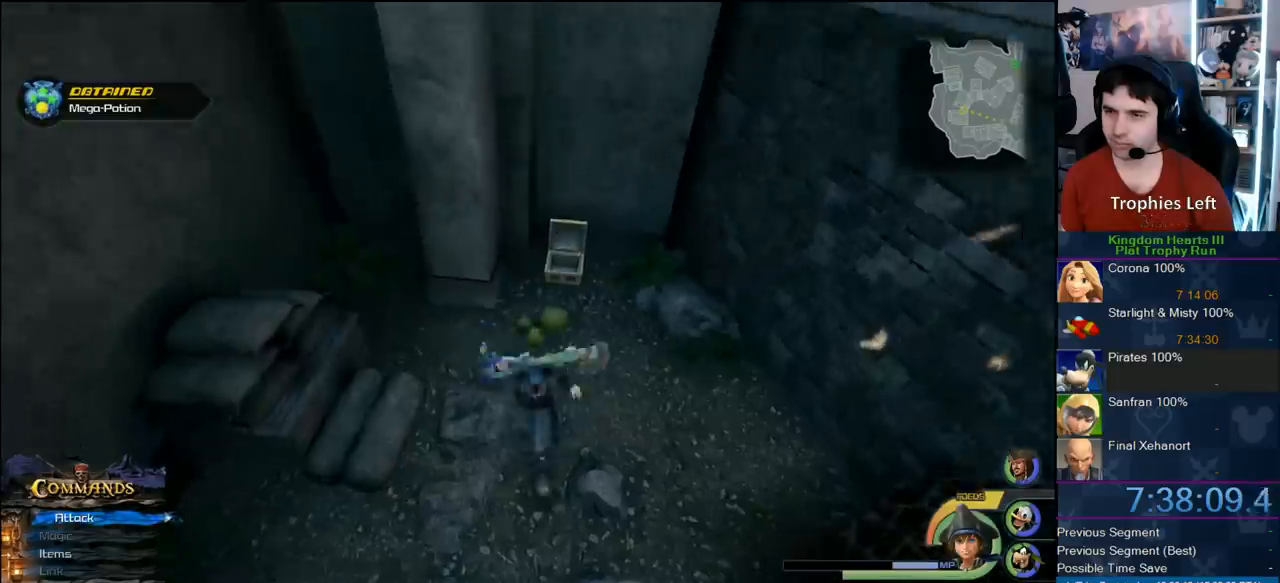
{"dt_ms": 500, "buttons": [], "left_stick": "up-left", "right_stick": "center", "button_events": [[483, "CROSS", "up"]]}
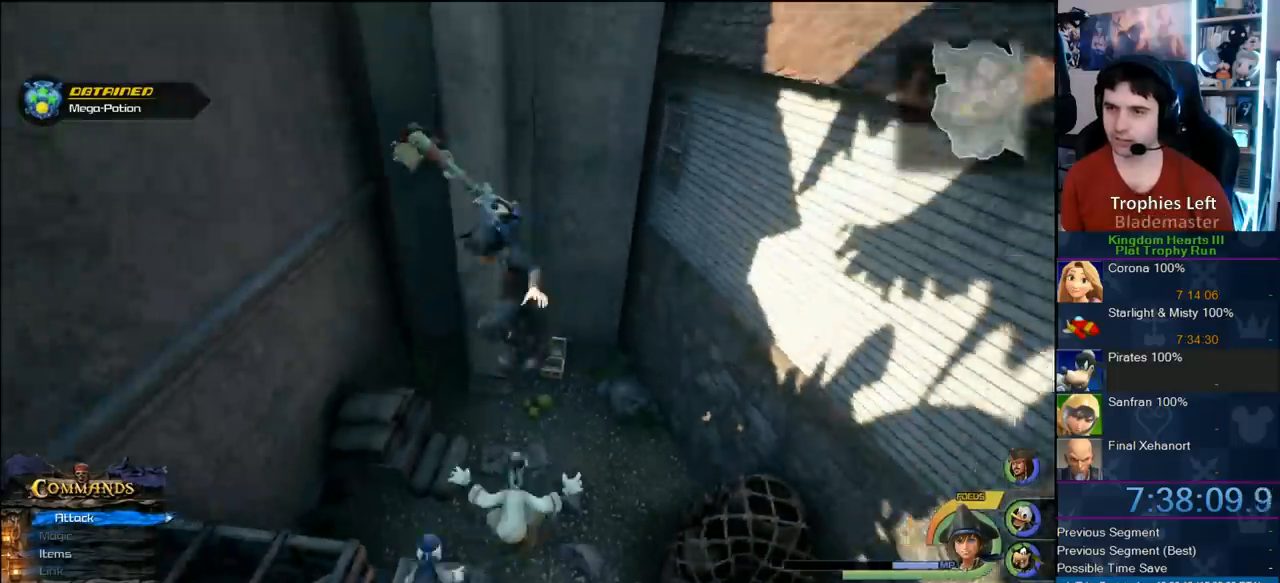
{"dt_ms": 500, "buttons": [], "left_stick": "up-right", "right_stick": "down-left", "button_events": [[50, "CROSS", "down"], [217, "CROSS", "up"]]}
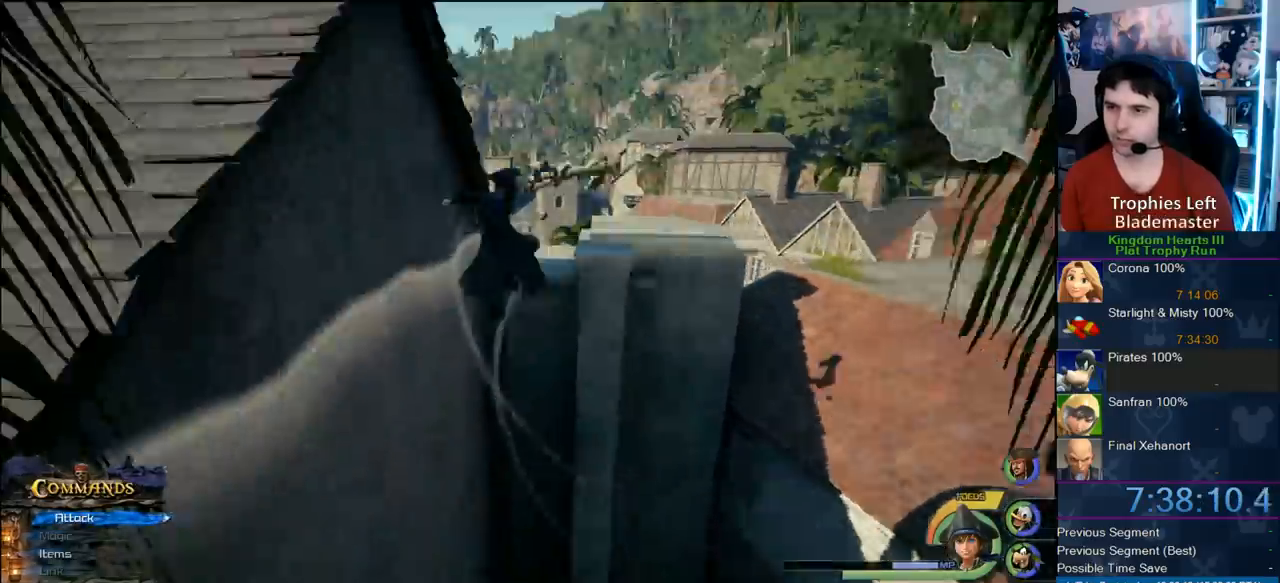
{"dt_ms": 500, "buttons": [], "left_stick": "right", "right_stick": "center", "button_events": []}
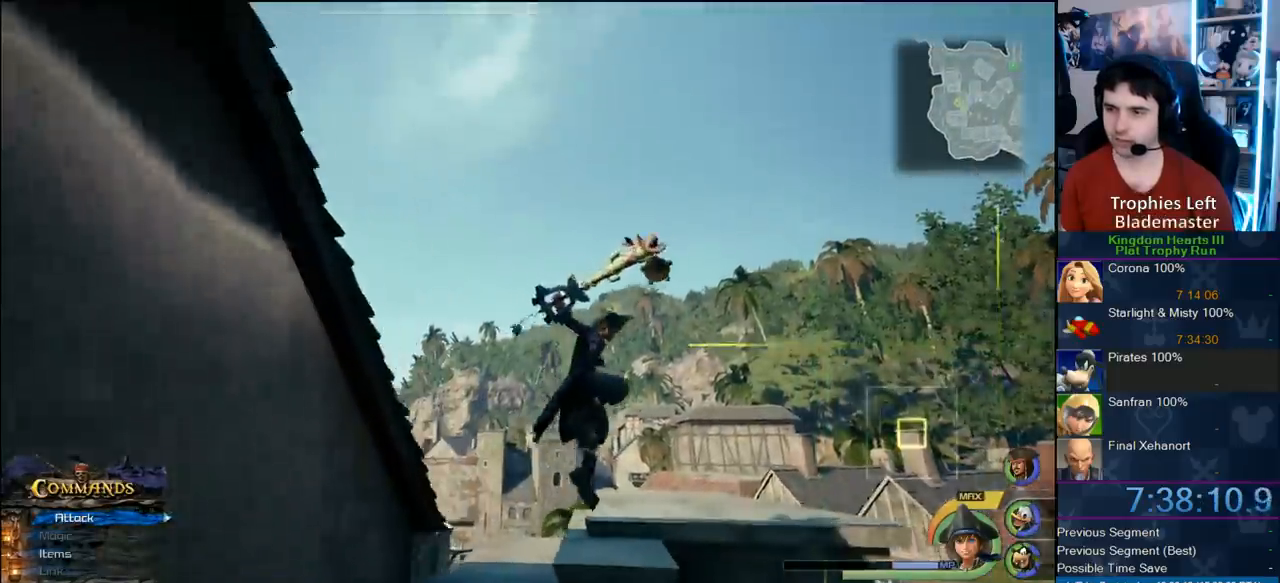
{"dt_ms": 500, "buttons": [], "left_stick": "up-left", "right_stick": "center", "button_events": [[167, "SQUARE", "down"], [300, "SQUARE", "up"]]}
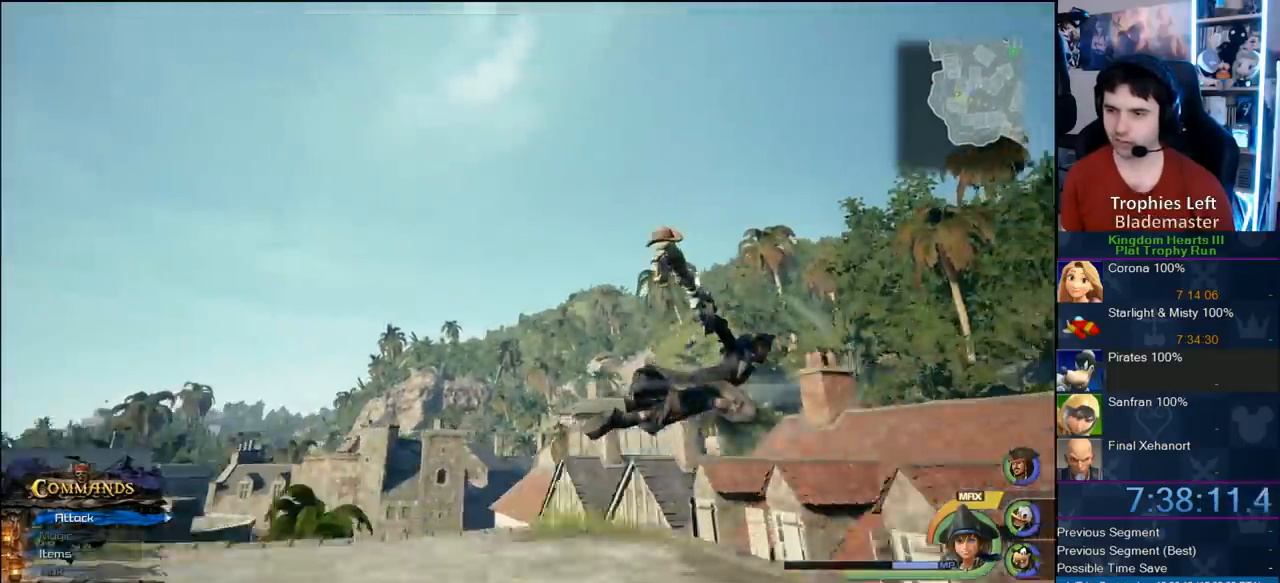
{"dt_ms": 500, "buttons": [], "left_stick": "up", "right_stick": "center", "button_events": []}
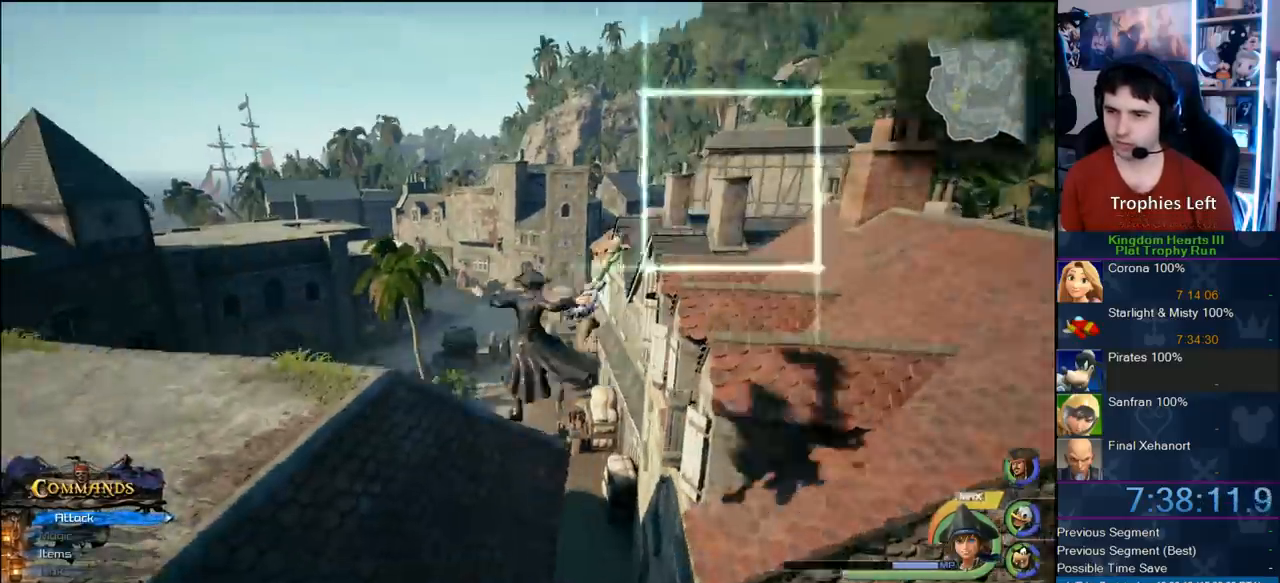
{"dt_ms": 500, "buttons": ["CROSS"], "left_stick": "left", "right_stick": "center", "button_events": [[317, "CROSS", "down"]]}
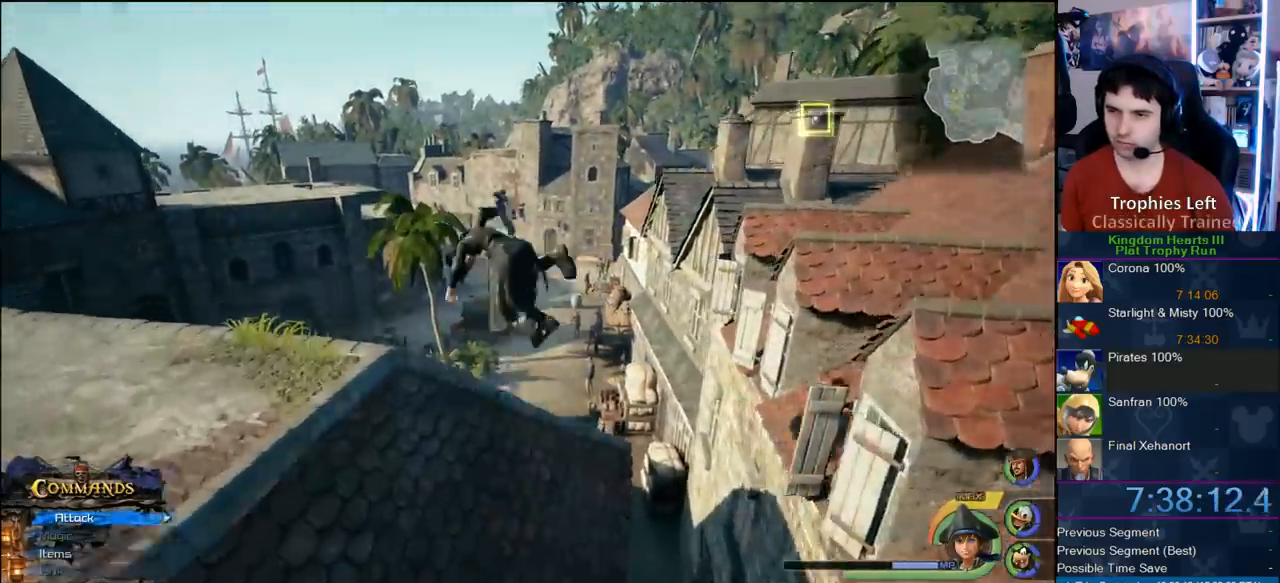
{"dt_ms": 500, "buttons": [], "left_stick": "left", "right_stick": "center", "button_events": [[117, "CROSS", "up"], [350, "CROSS", "down"], [450, "CROSS", "up"]]}
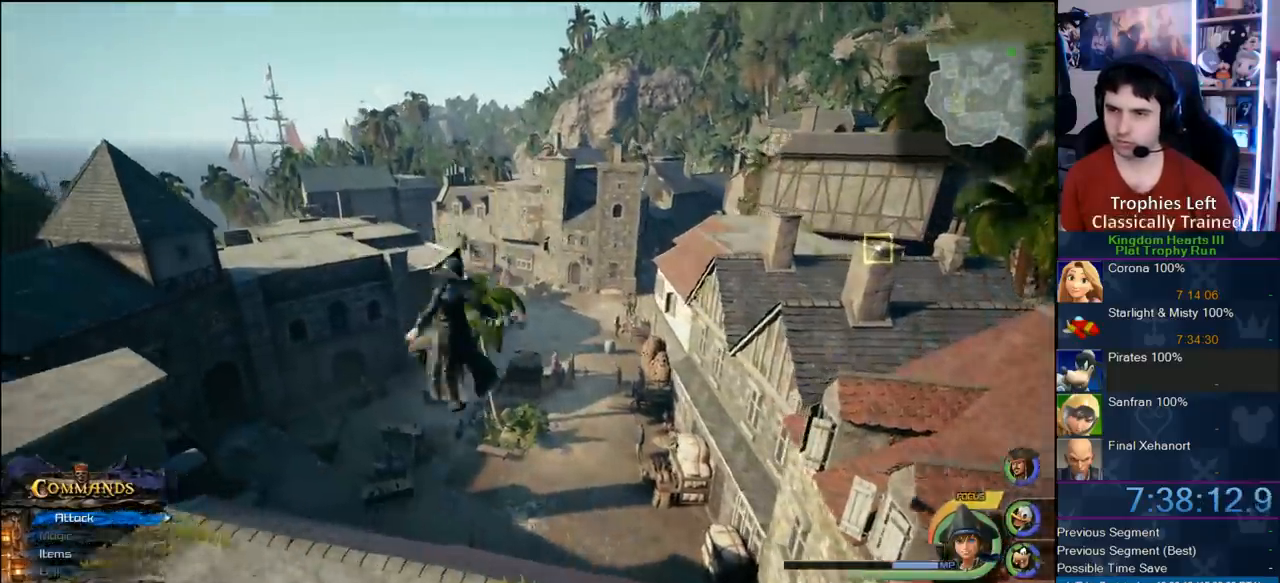
{"dt_ms": 500, "buttons": [], "left_stick": "up", "right_stick": "center", "button_events": []}
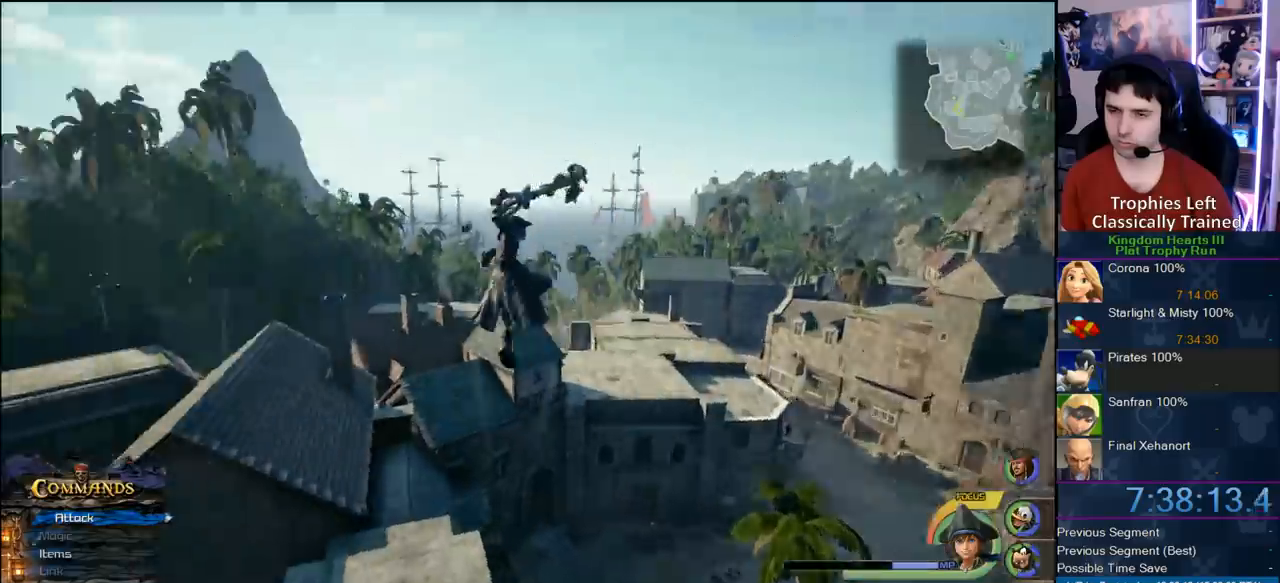
{"dt_ms": 500, "buttons": [], "left_stick": "up", "right_stick": "center", "button_events": [[67, "SQUARE", "down"], [200, "SQUARE", "up"]]}
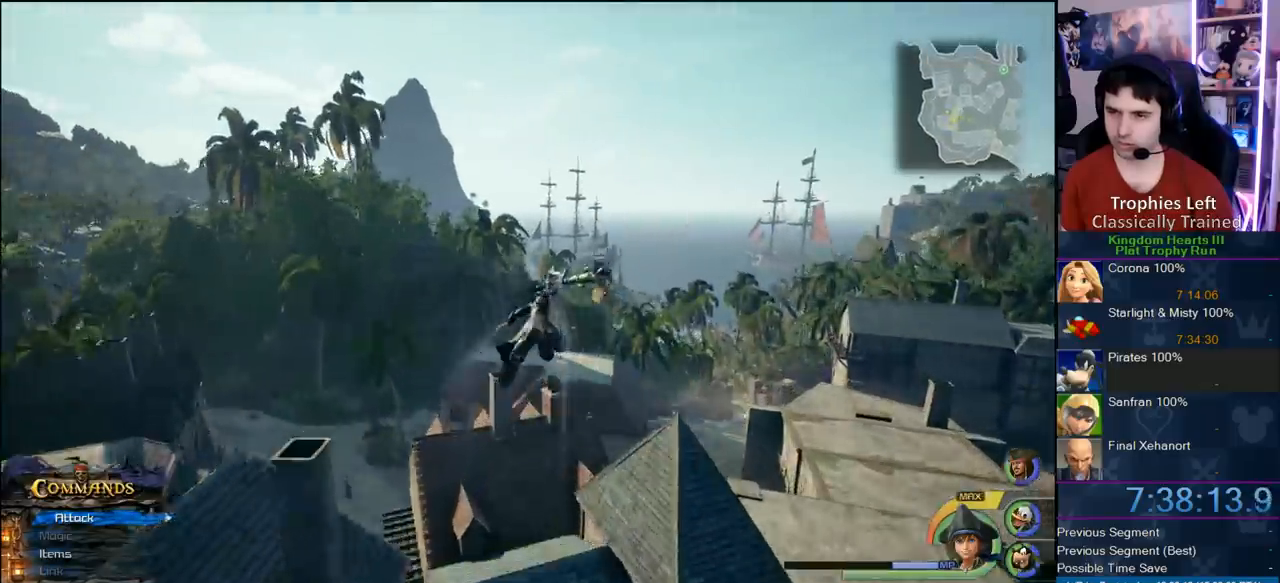
{"dt_ms": 500, "buttons": ["CROSS"], "left_stick": "up", "right_stick": "center", "button_events": [[17, "CROSS", "down"]]}
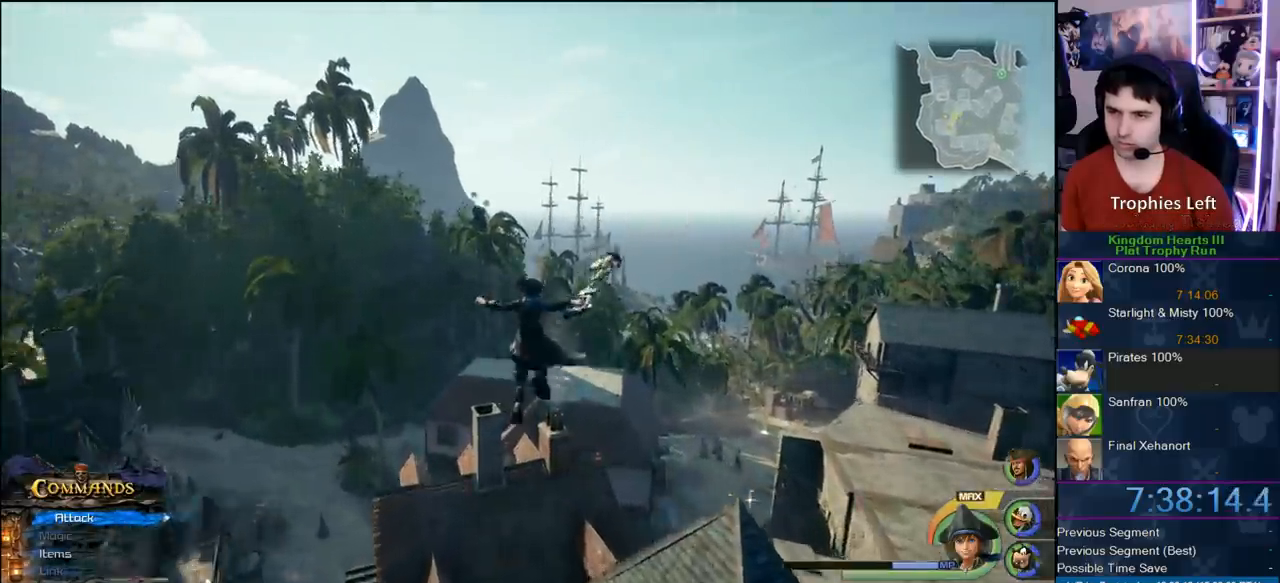
{"dt_ms": 500, "buttons": ["CROSS"], "left_stick": "up-left", "right_stick": "center", "button_events": []}
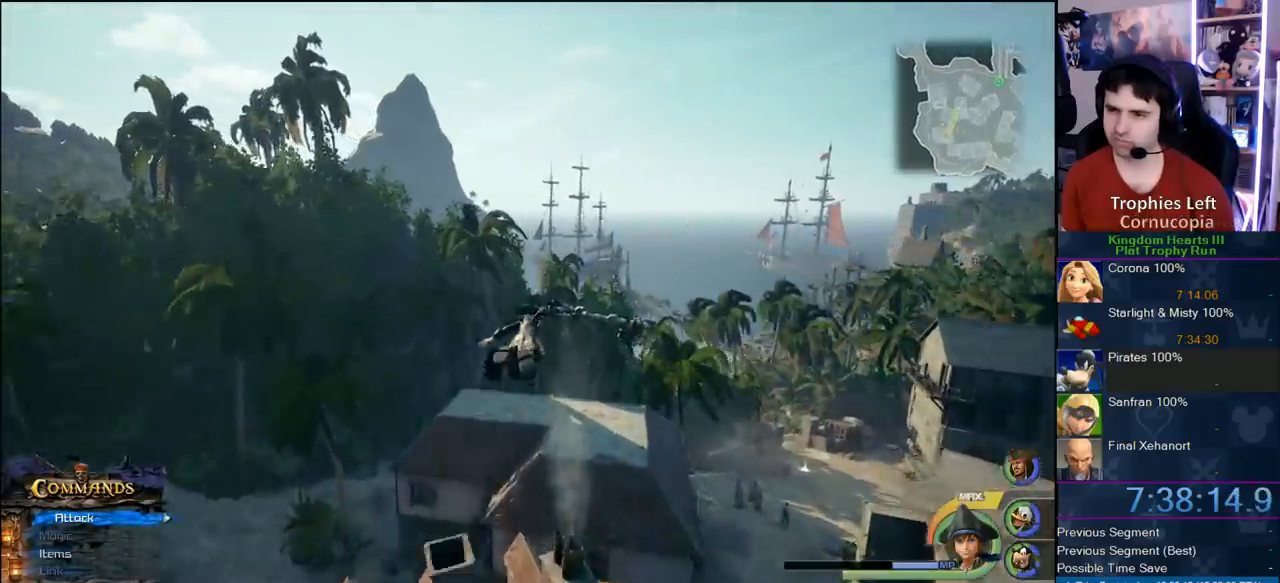
{"dt_ms": 1000, "buttons": ["CROSS"], "left_stick": "up", "right_stick": "center", "button_events": []}
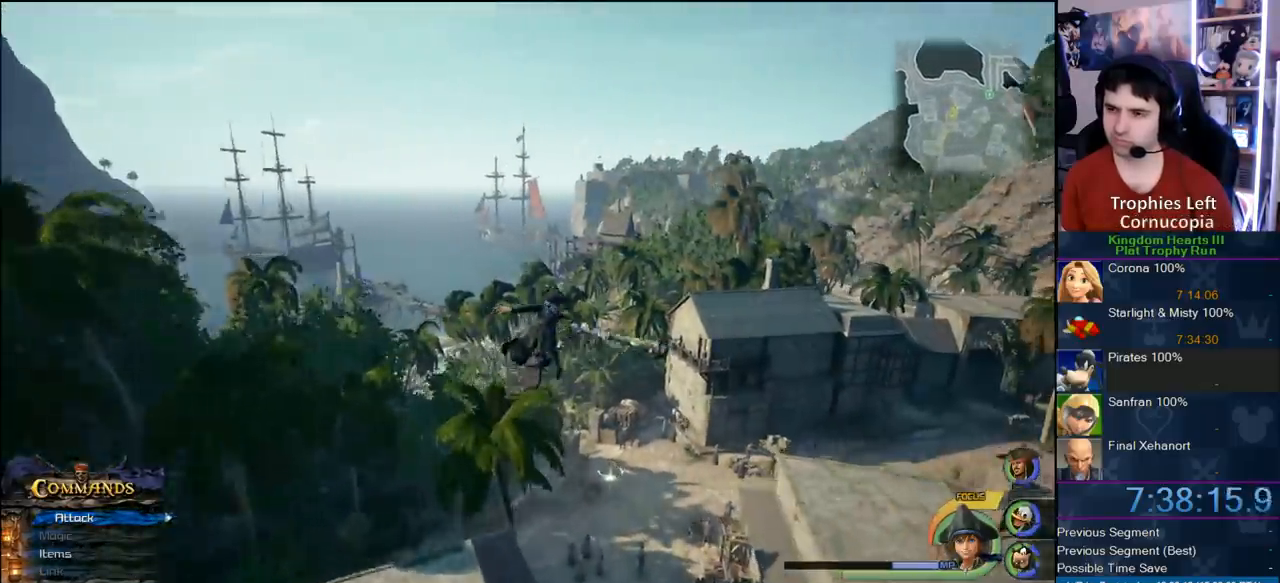
{"dt_ms": 500, "buttons": ["CROSS"], "left_stick": "up", "right_stick": "center", "button_events": []}
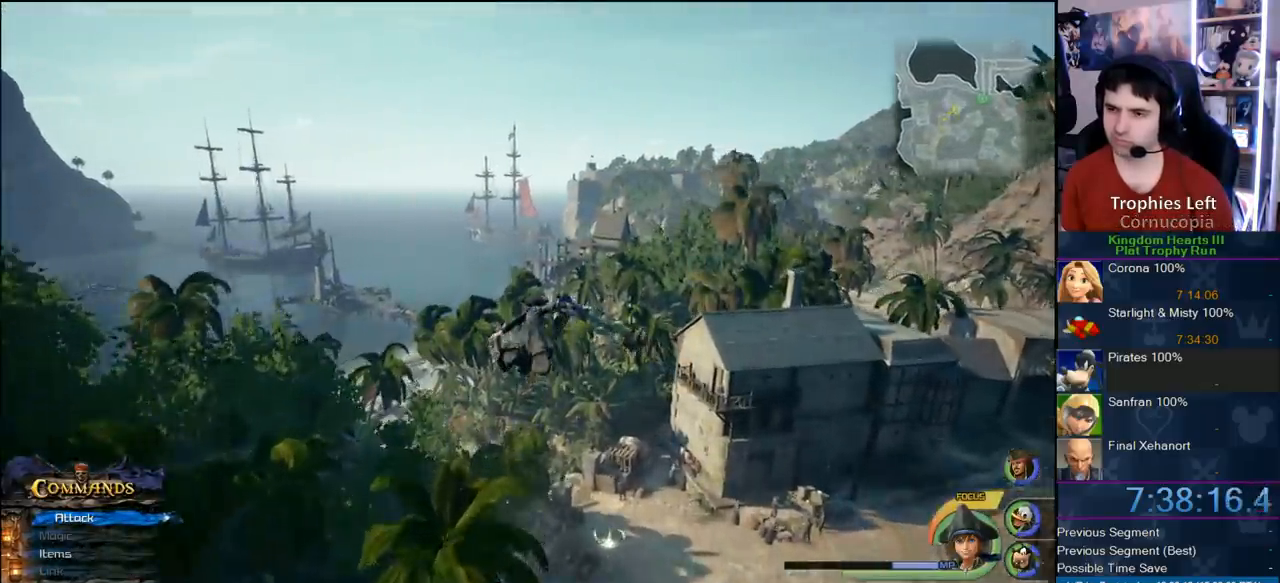
{"dt_ms": 500, "buttons": ["CROSS"], "left_stick": "up-left", "right_stick": "center", "button_events": []}
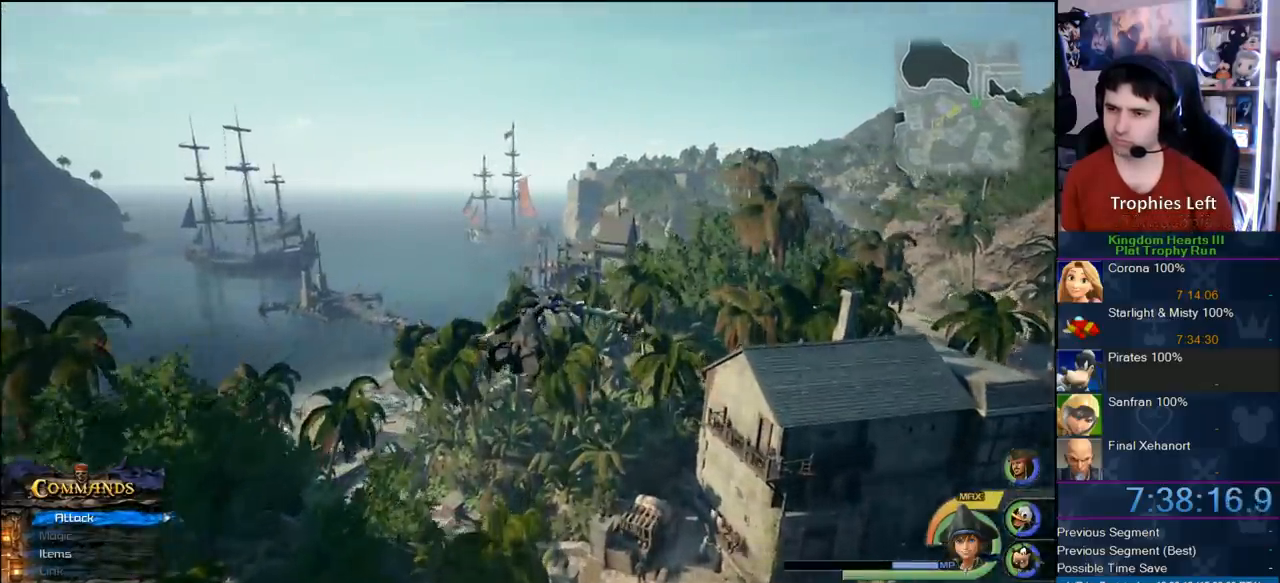
{"dt_ms": 500, "buttons": ["CROSS"], "left_stick": "up-left", "right_stick": "center", "button_events": []}
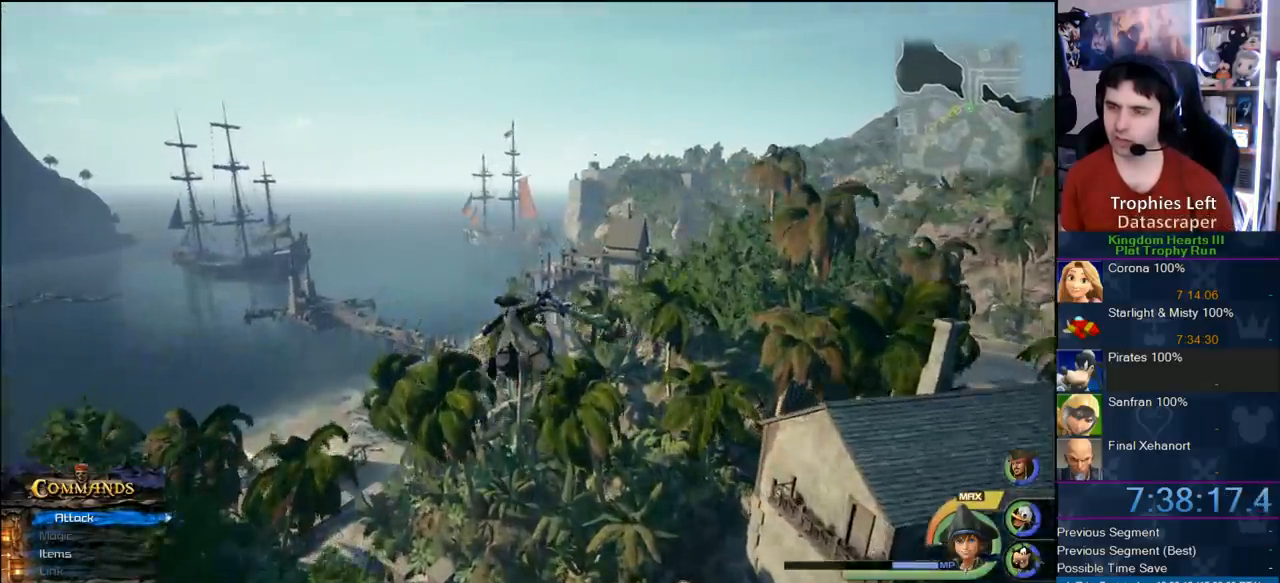
{"dt_ms": 500, "buttons": ["CROSS"], "left_stick": "up", "right_stick": "center", "button_events": []}
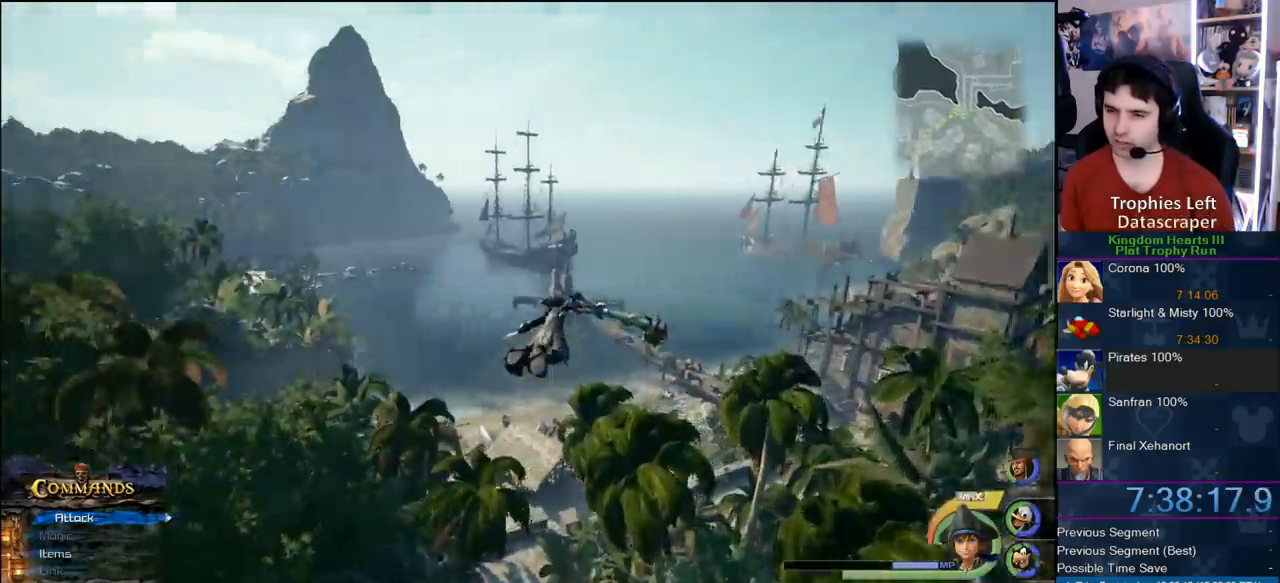
{"dt_ms": 500, "buttons": ["CROSS"], "left_stick": "up", "right_stick": "center", "button_events": []}
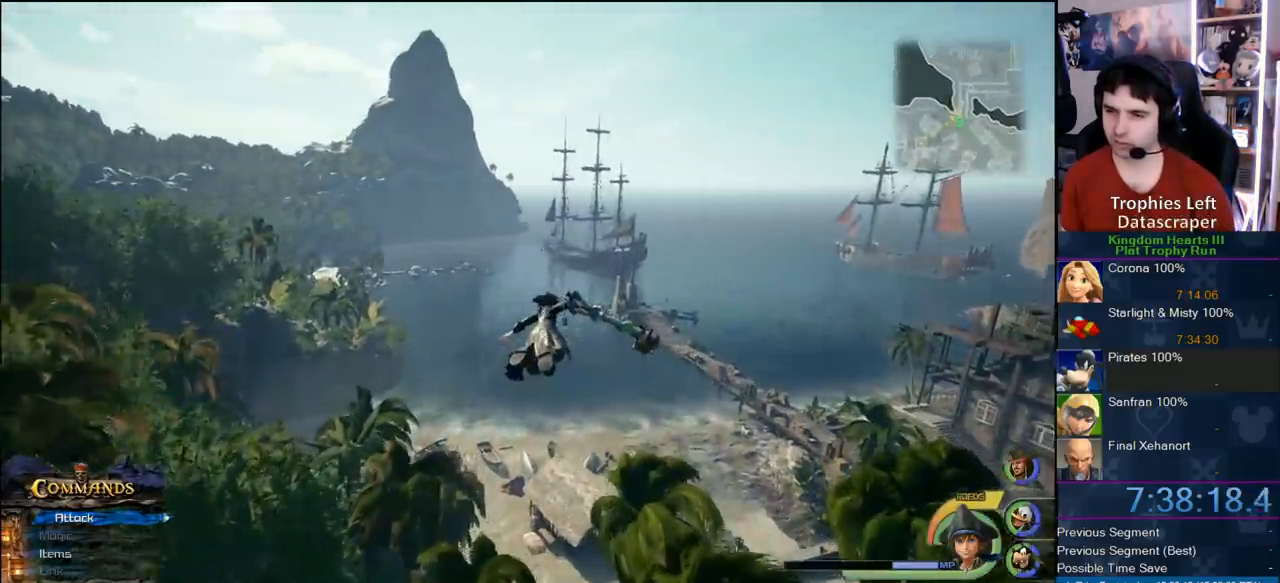
{"dt_ms": 1000, "buttons": ["CROSS"], "left_stick": "up-left", "right_stick": "center", "button_events": []}
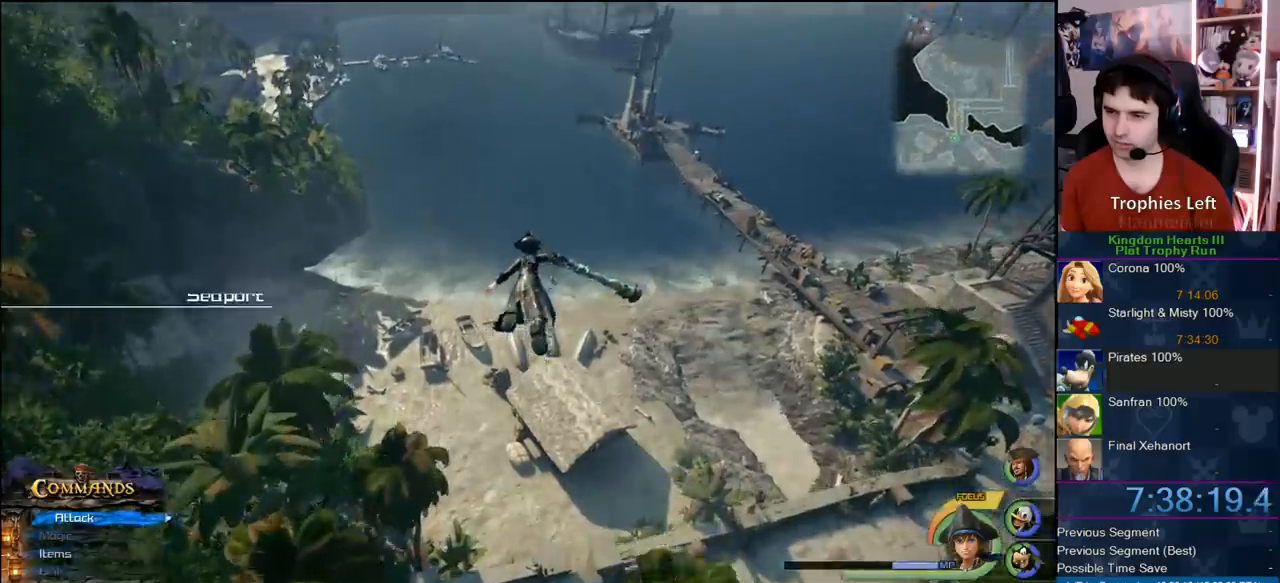
{"dt_ms": 1000, "buttons": ["CROSS"], "left_stick": "up", "right_stick": "center", "button_events": []}
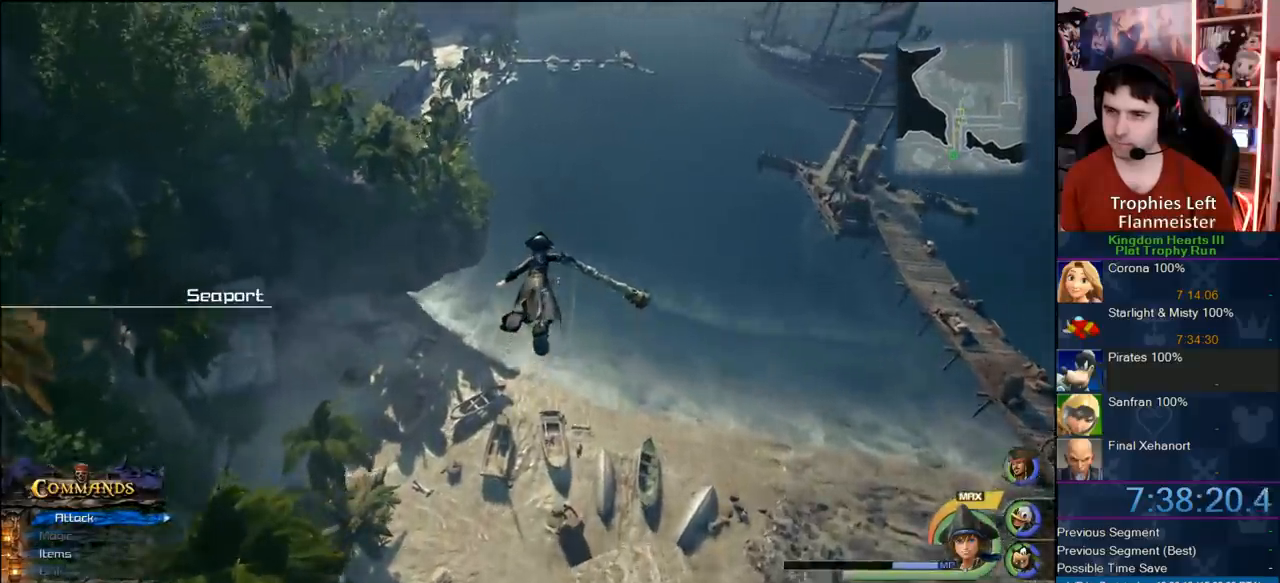
{"dt_ms": 500, "buttons": ["CROSS"], "left_stick": "up", "right_stick": "center", "button_events": []}
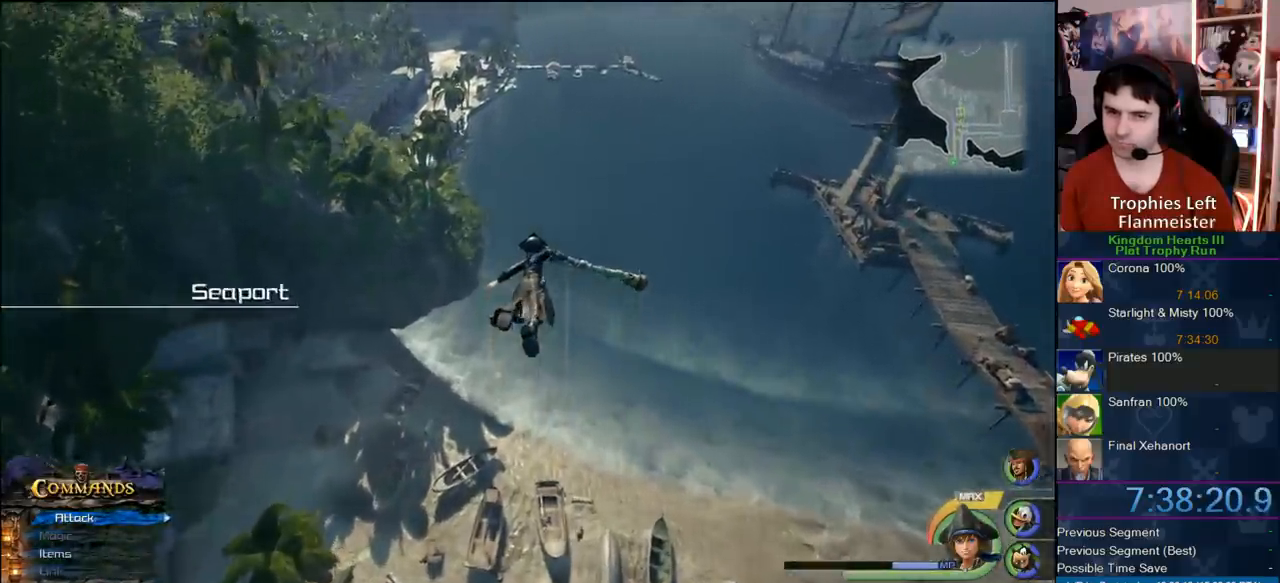
{"dt_ms": 500, "buttons": ["CROSS"], "left_stick": "up", "right_stick": "center", "button_events": []}